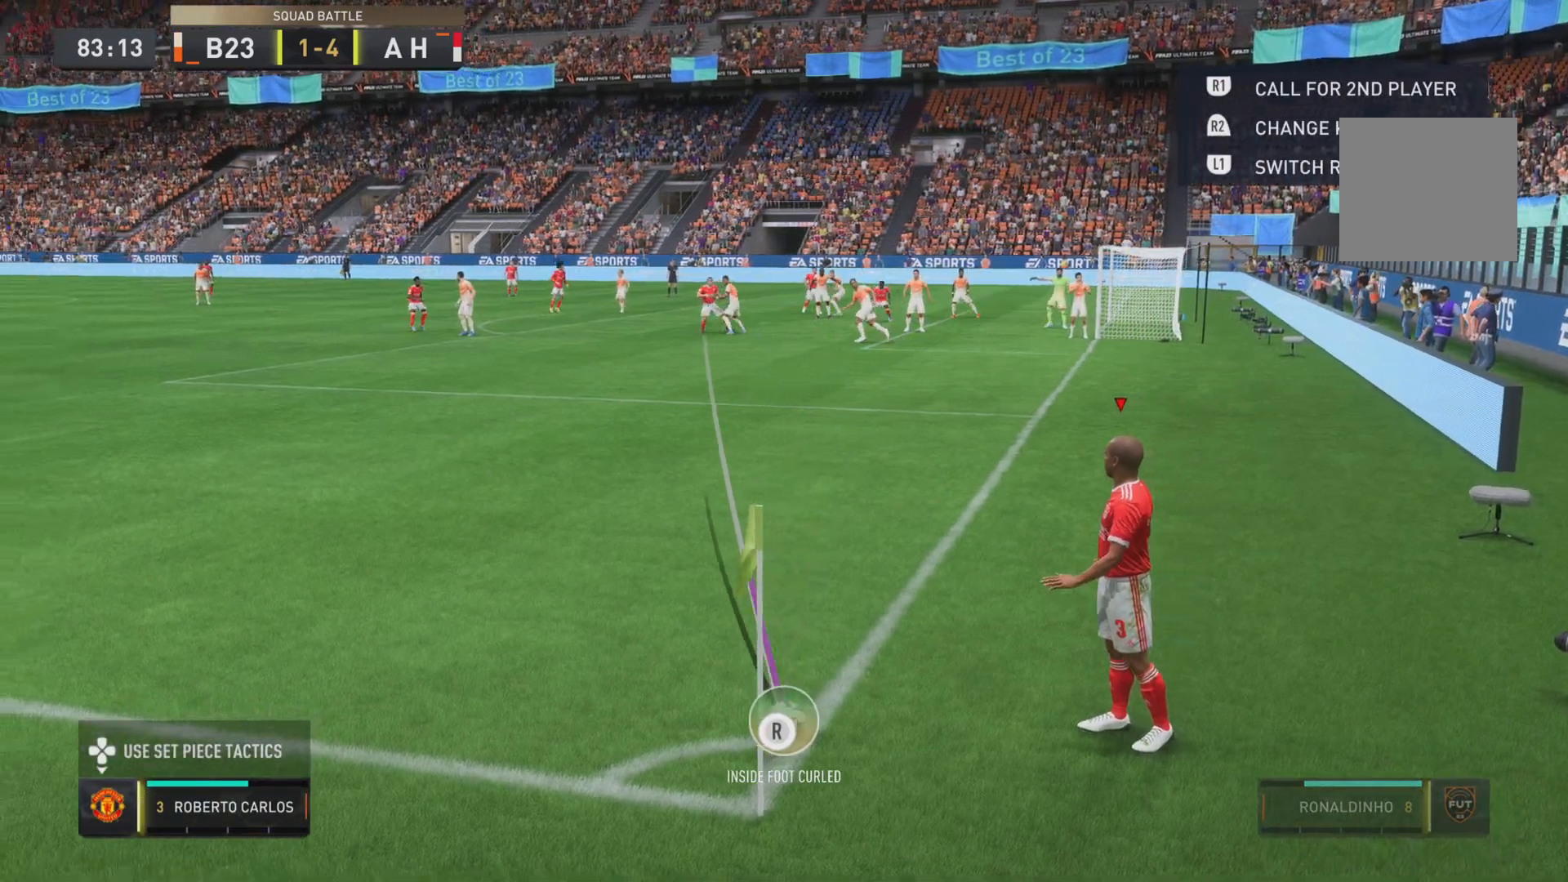
Gameplay with a controller (PlayStation layout); each line is a JSON object with the inputs held at the frame after it. "events" lists button and stick changes between this image and that frame as [ms after this image, input, new state], when the widget could be followed in between. Not read: CROSS L3 R3 SQUARE.
{"buttons": [], "left_stick": "center", "right_stick": "center", "events": [[67, "left_stick", "center"]]}
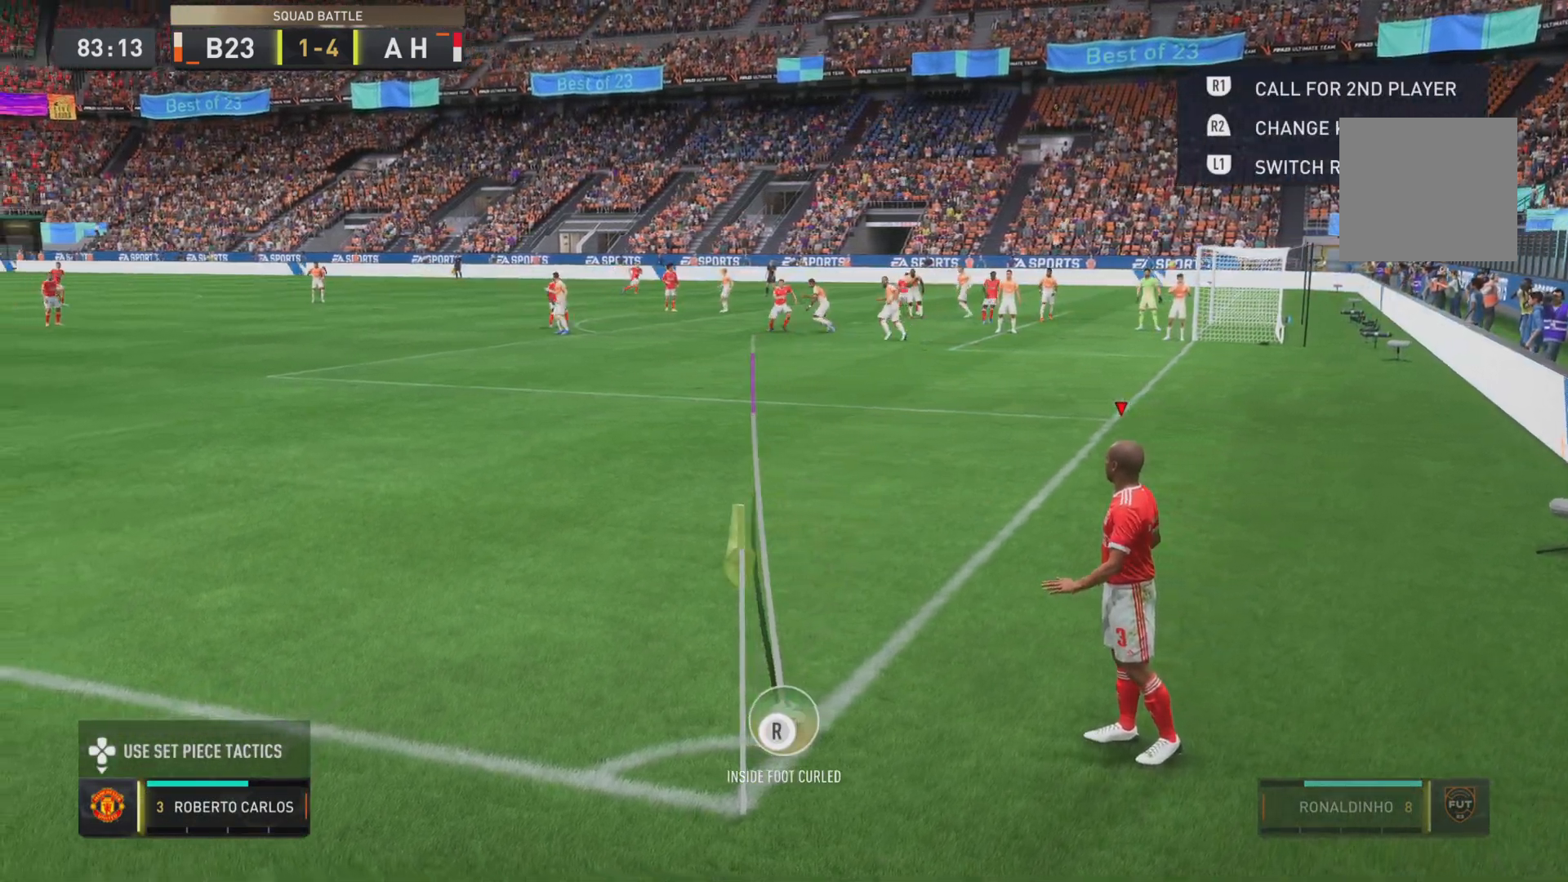
{"buttons": [], "left_stick": "left", "right_stick": "center", "events": [[66, "left_stick", "left"]]}
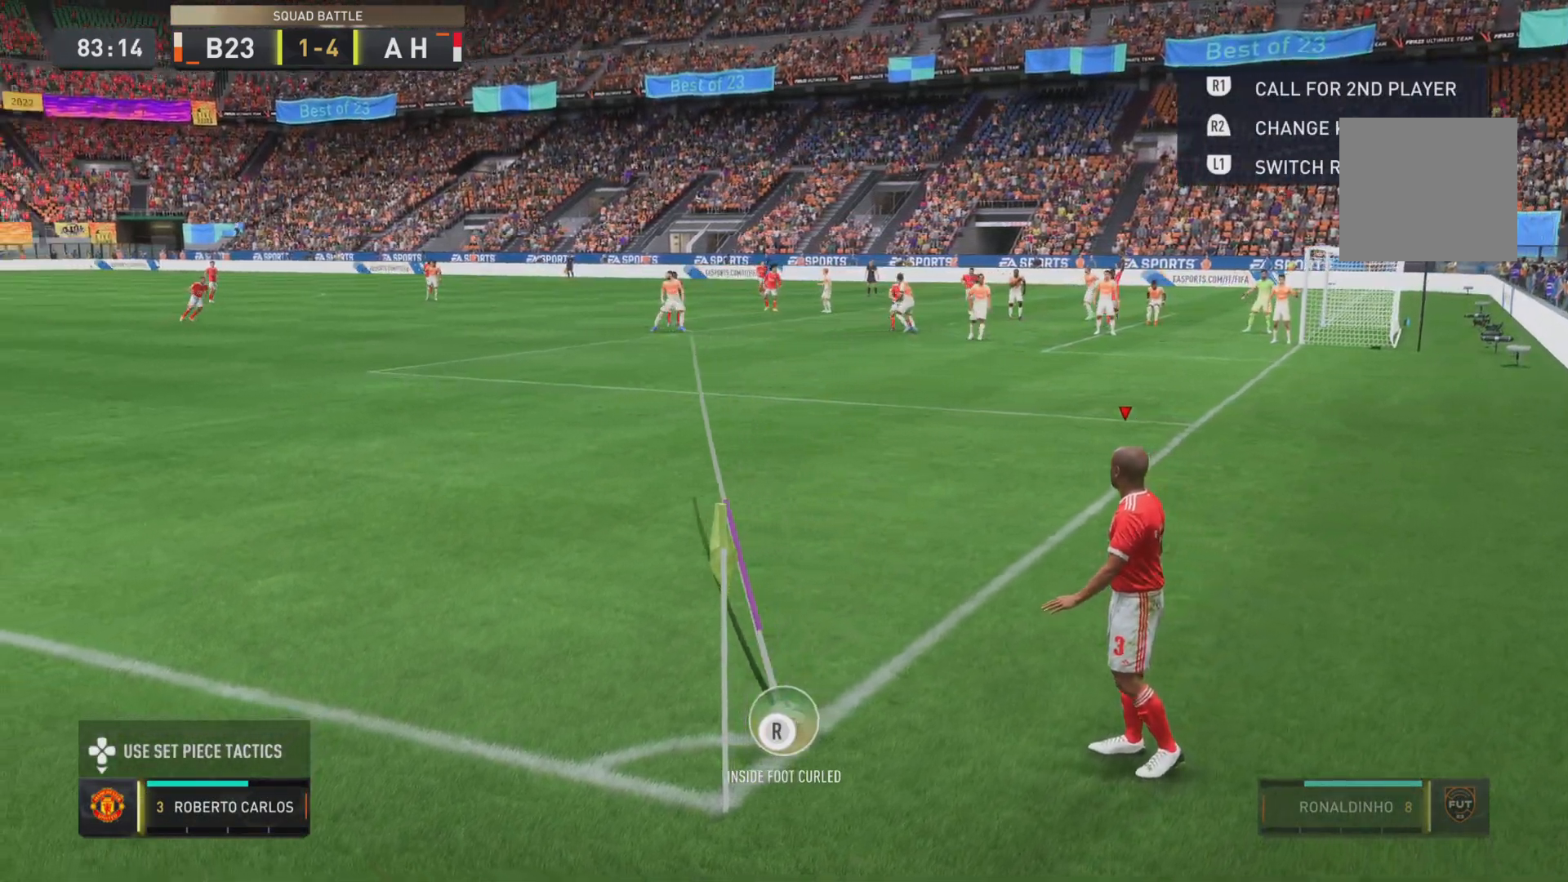
{"buttons": [], "left_stick": "down-left", "right_stick": "center", "events": [[301, "left_stick", "down-left"]]}
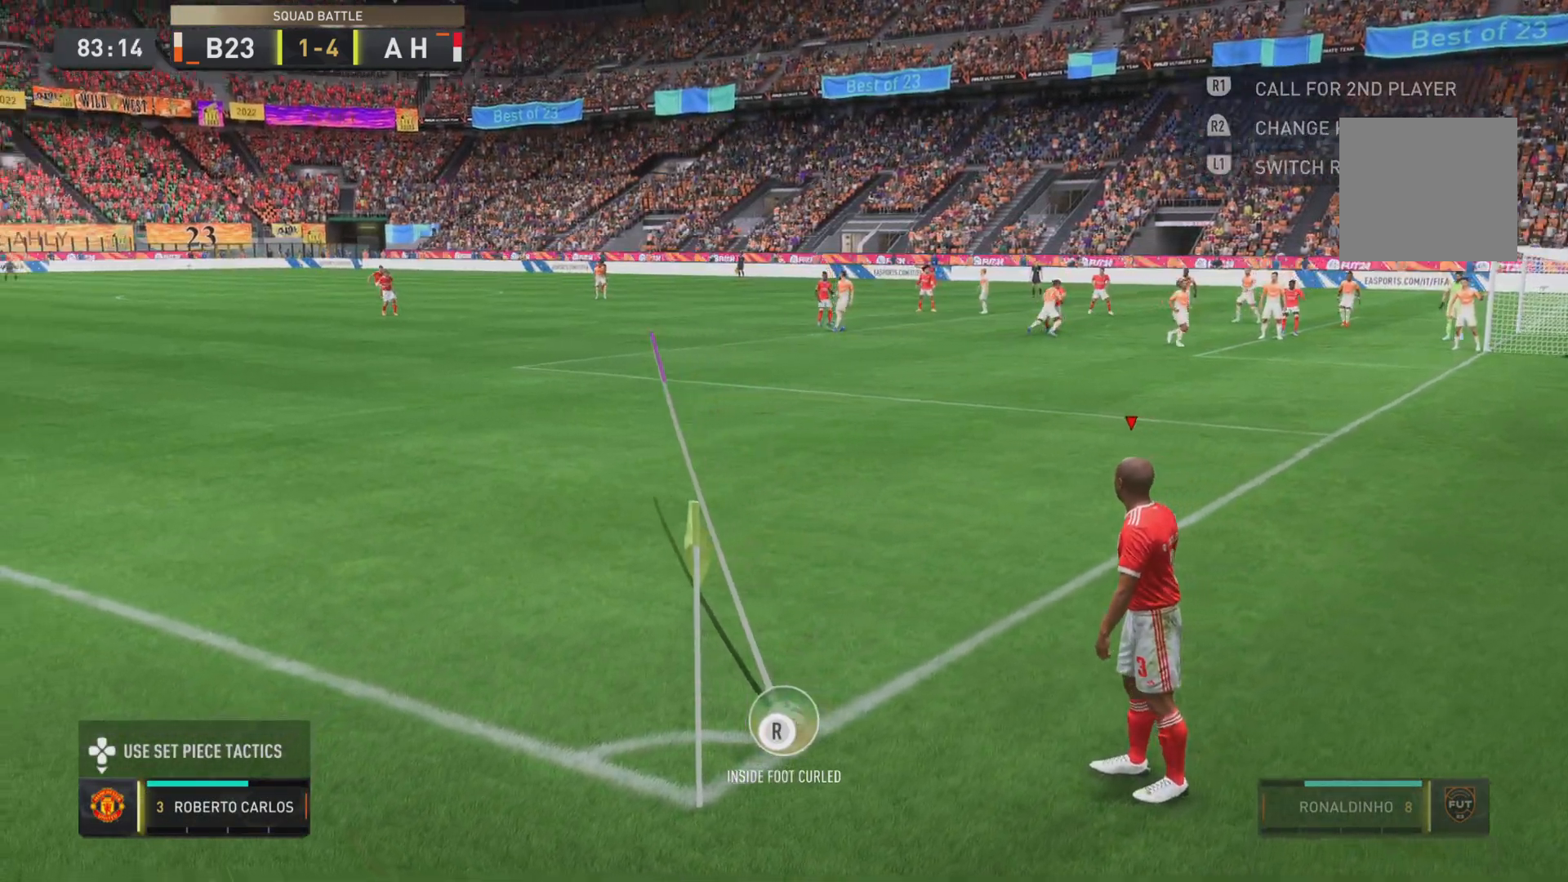
{"buttons": ["R1"], "left_stick": "left", "right_stick": "center", "events": [[167, "left_stick", "left"], [233, "R1", "down"]]}
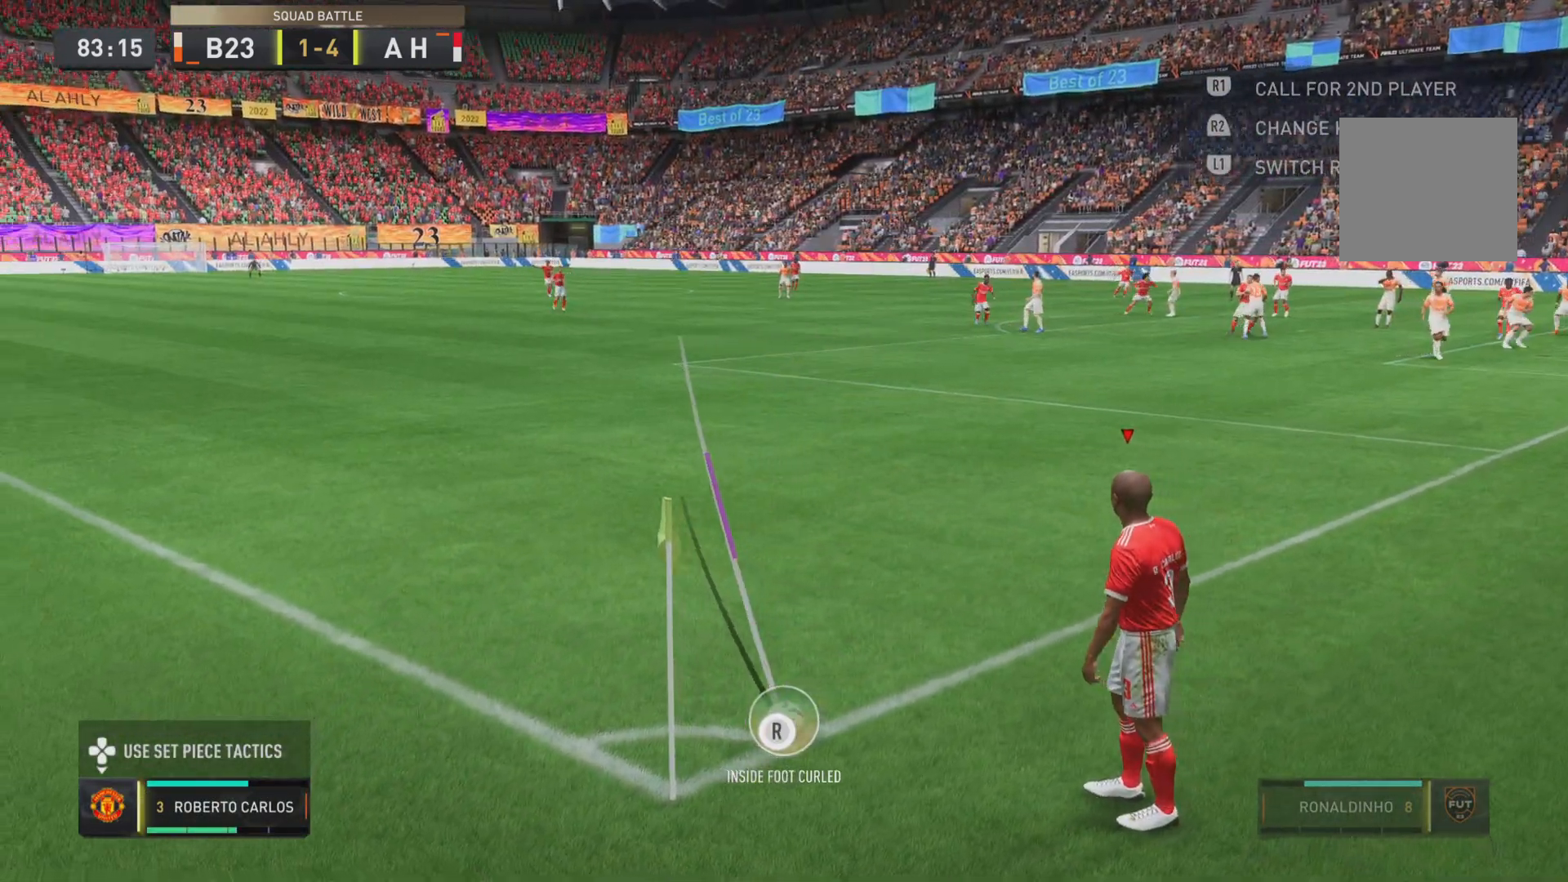
{"buttons": [], "left_stick": "center", "right_stick": "center", "events": [[217, "R1", "up"], [284, "left_stick", "center"]]}
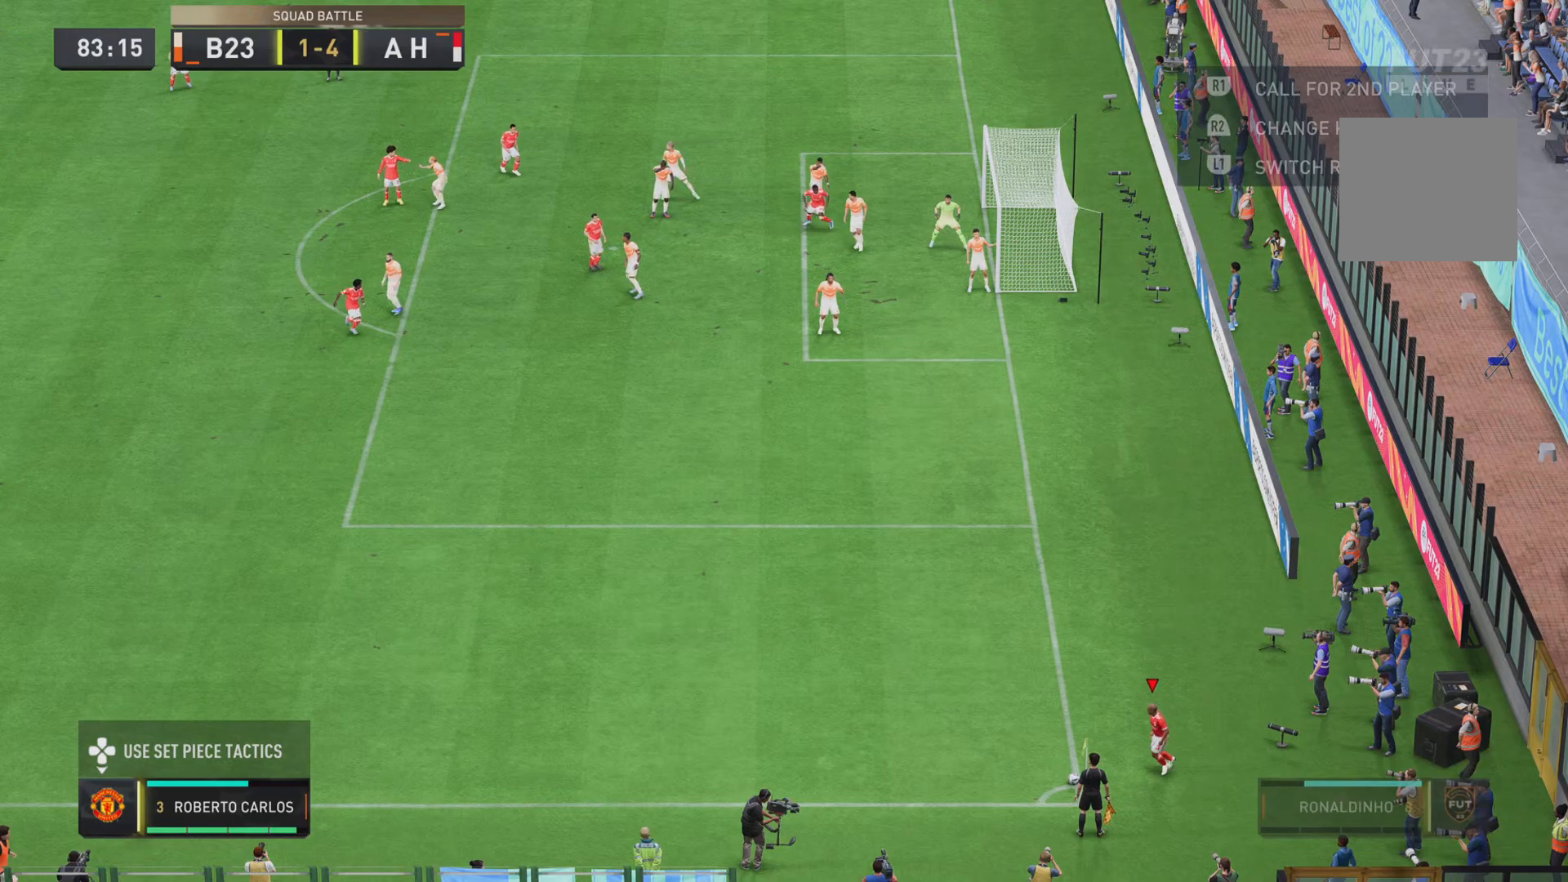
{"buttons": ["R2"], "left_stick": "center", "right_stick": "center", "events": [[183, "R2", "down"]]}
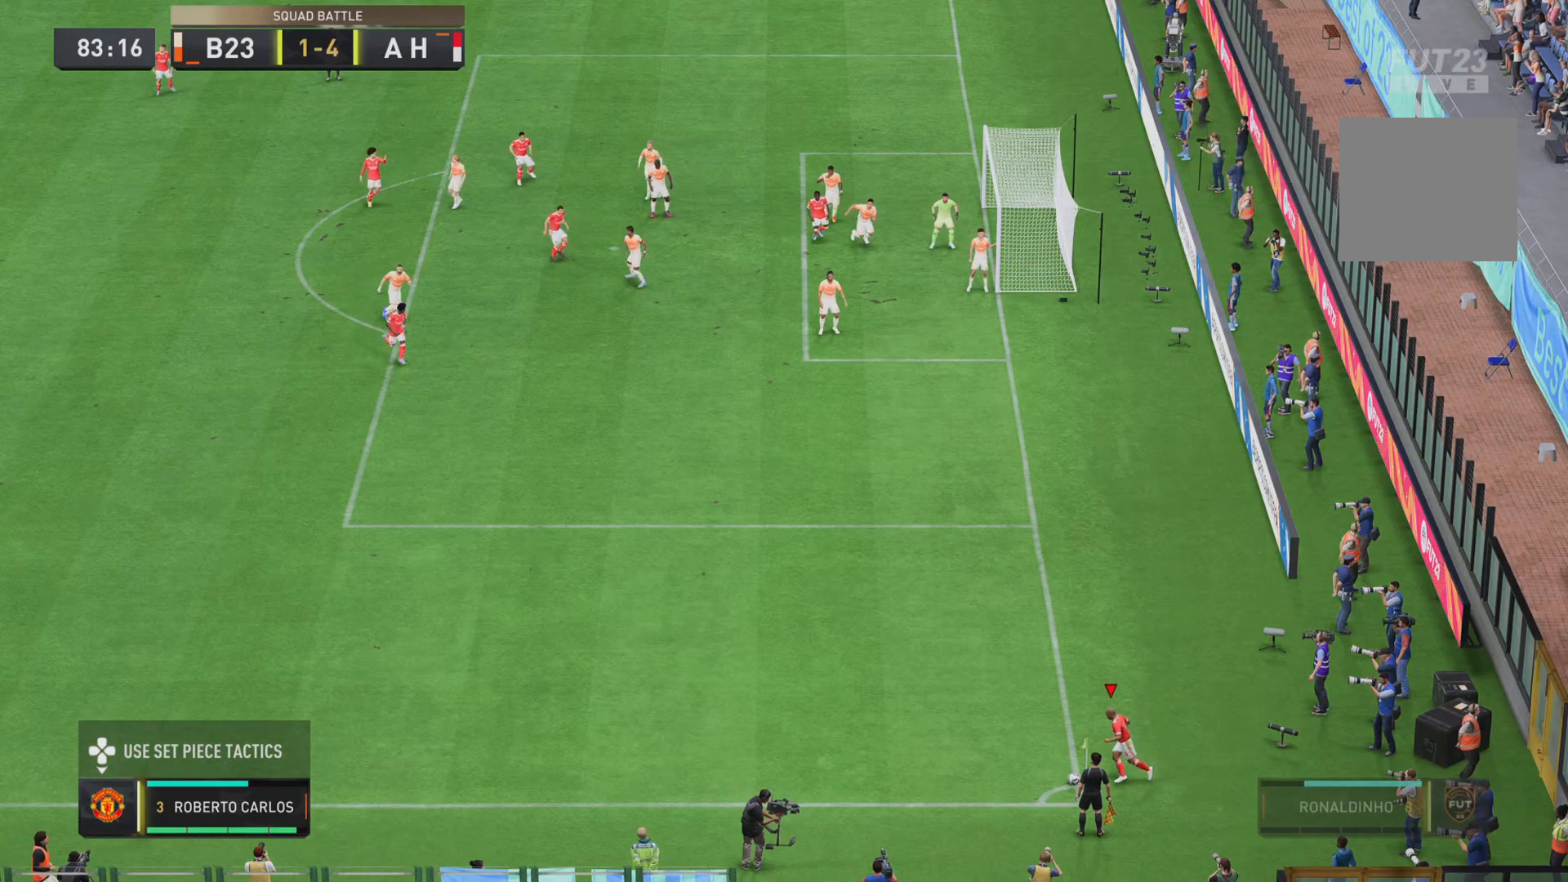
{"buttons": ["R2"], "left_stick": "center", "right_stick": "center", "events": []}
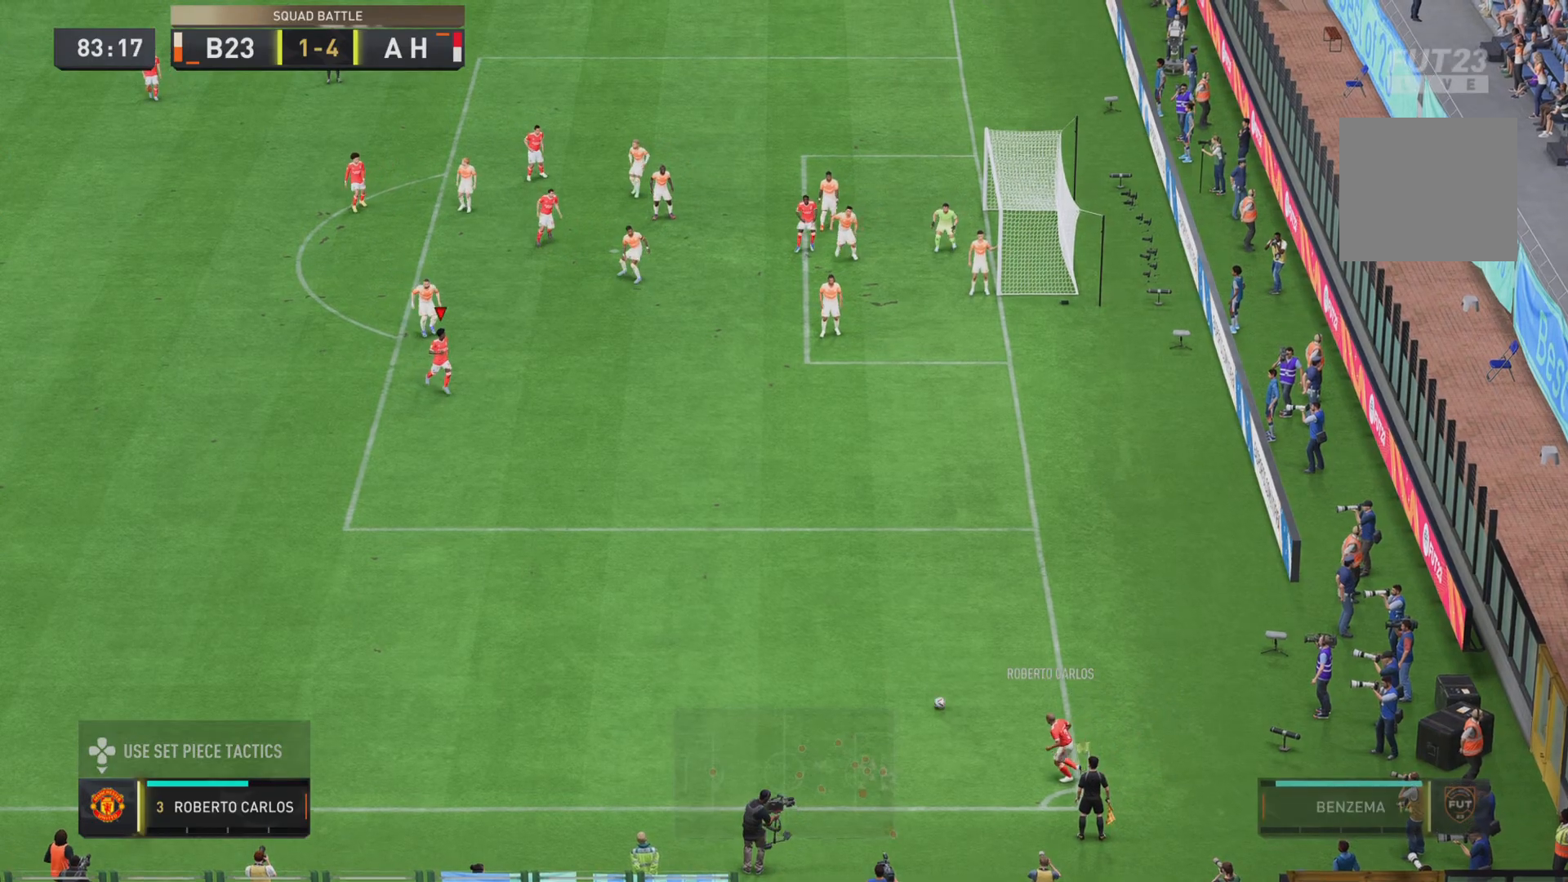
{"buttons": ["R2"], "left_stick": "down-right", "right_stick": "center", "events": [[200, "left_stick", "down-right"]]}
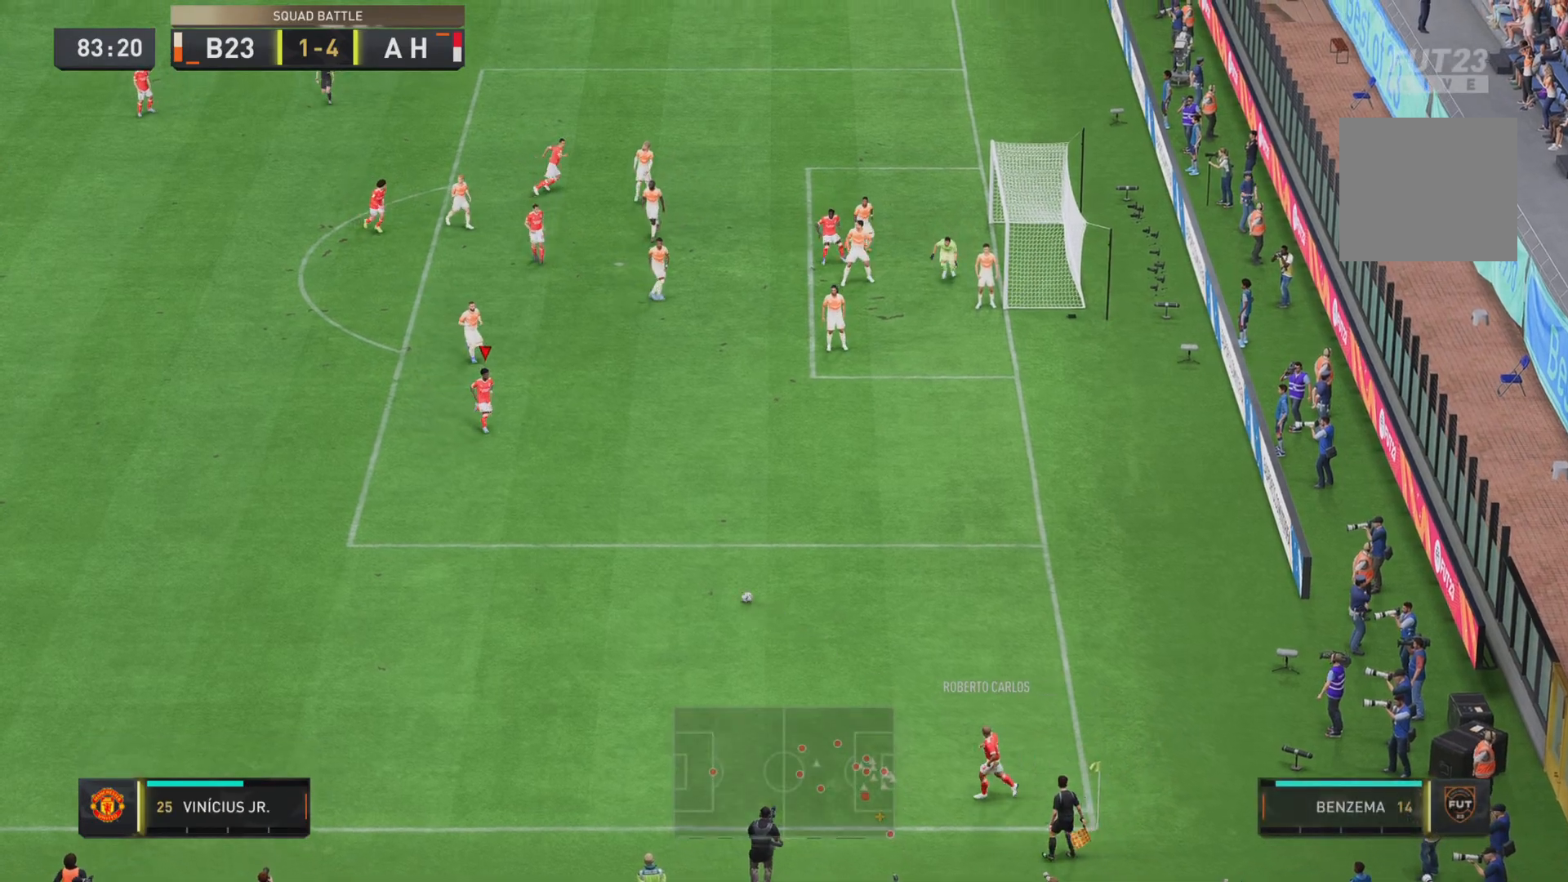
{"buttons": [], "left_stick": "right", "right_stick": "center", "events": [[34, "left_stick", "right"], [150, "R2", "up"]]}
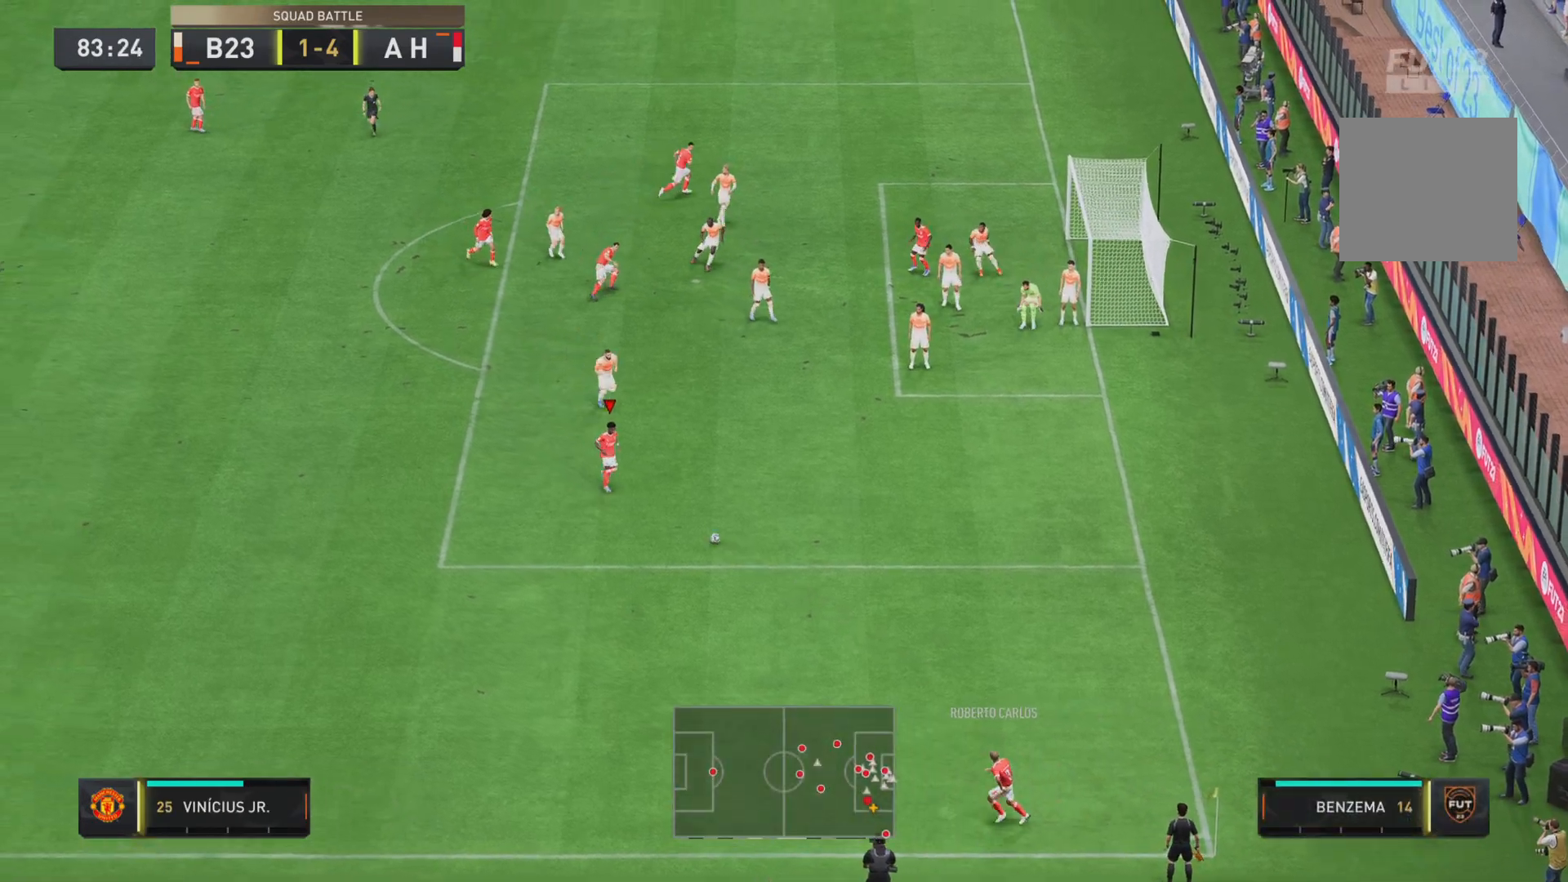
{"buttons": [], "left_stick": "center", "right_stick": "center", "events": [[50, "right_stick", "left"], [167, "right_stick", "center"], [217, "left_stick", "center"]]}